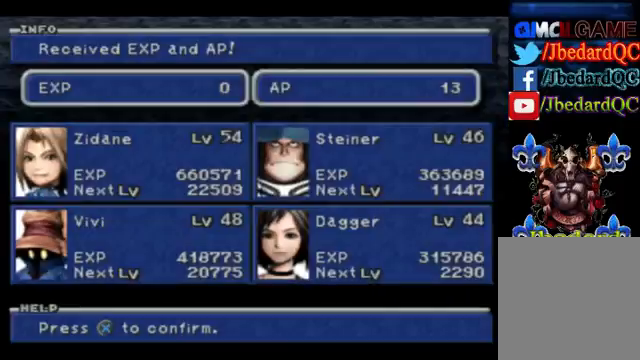
Gameplay with a controller (PlayStation layout); each line is a JSON object with the inputs held at the frame after it. "events" lists button and stick changes between this image and that frame as [ms after this image, input, new state], when the widget could be followed in between. Not read: L2 L3 R2 R3 right_stick.
{"buttons": ["CROSS"], "left_stick": "center", "events": [[433, "CROSS", "down"]]}
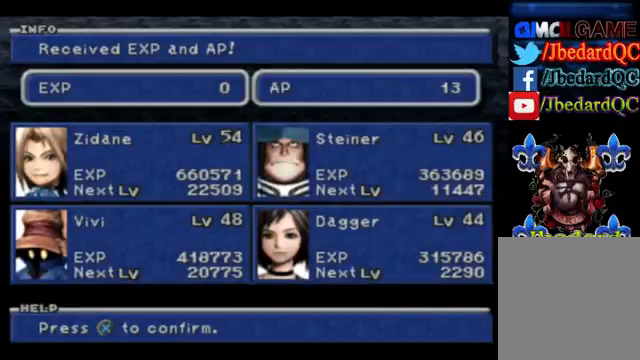
{"buttons": [], "left_stick": "center", "events": [[133, "CROSS", "up"]]}
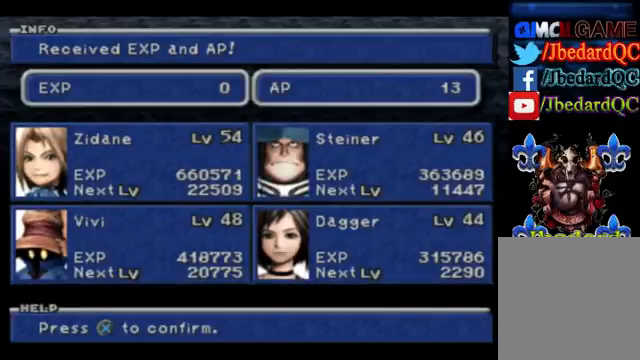
{"buttons": [], "left_stick": "center", "events": [[67, "CROSS", "down"], [233, "CROSS", "up"]]}
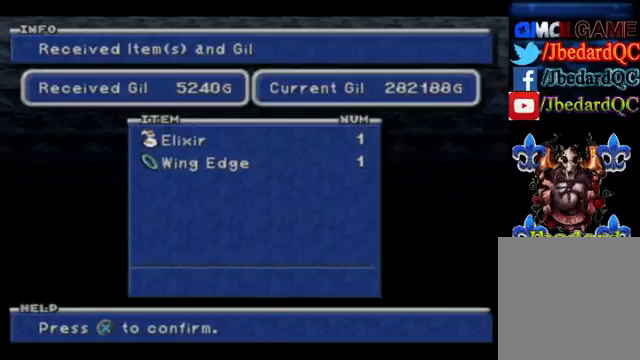
{"buttons": [], "left_stick": "center", "events": [[133, "CROSS", "down"], [267, "CROSS", "up"]]}
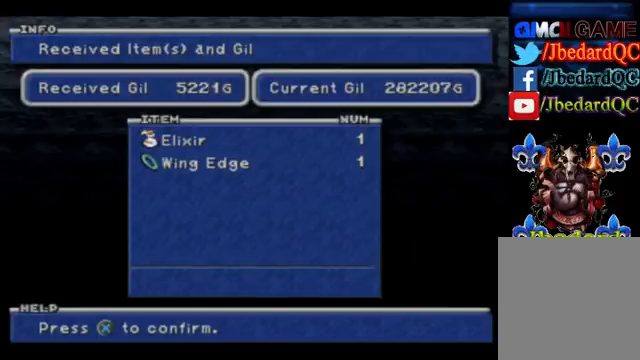
{"buttons": [], "left_stick": "center", "events": [[33, "CROSS", "down"], [167, "CROSS", "up"], [300, "CROSS", "down"], [367, "CROSS", "up"]]}